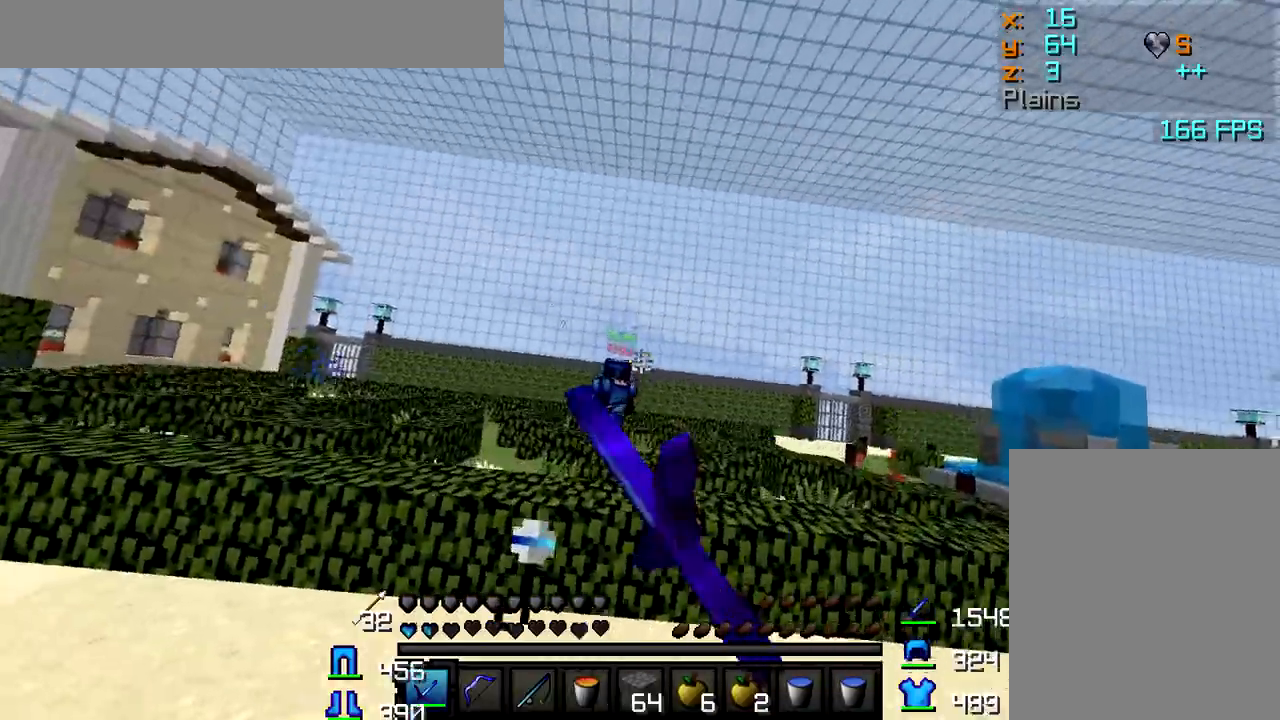
Gameplay with keyboard and mouse; each line is a JSON object with the keys and mouse buttons held at the frame after it. "events" lists presses ("down") and releases ("up") of "a", "d", "s", "w", "mouse_left" and "mouse_right" between this image and that frame as [ms after this image, input, new state], when the widget could be followed in between. "mouse_left", "mouse_right" = the "left", "right" buttons of the "mouse" list. No other keys are recorded. Fast repeated clicks can show as one long hold. Mouse movement is not recorded.
{"keys": ["a", "w"], "mouse": ["left"], "events": [[33, "mouse_left", "up"], [83, "mouse_left", "down"], [133, "mouse_left", "up"], [167, "mouse_left", "down"], [233, "mouse_left", "up"], [283, "mouse_left", "down"], [333, "mouse_left", "up"], [367, "mouse_left", "down"], [417, "mouse_left", "up"], [483, "mouse_left", "down"]]}
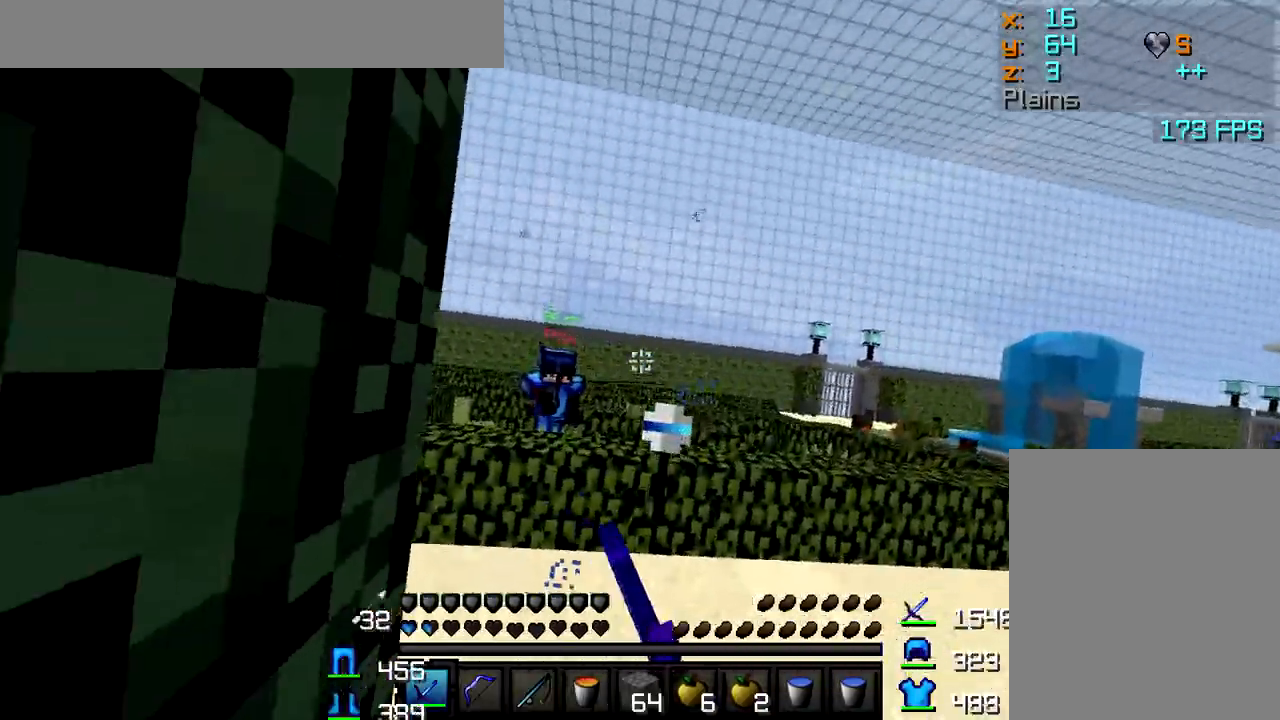
{"keys": ["d", "w"], "mouse": ["left"], "events": [[17, "mouse_left", "up"], [83, "mouse_left", "down"], [117, "a", "up"], [117, "mouse_left", "up"], [183, "mouse_left", "down"], [217, "mouse_left", "up"], [267, "d", "down"], [267, "mouse_left", "down"], [333, "mouse_left", "up"], [400, "mouse_left", "down"], [433, "mouse_left", "up"], [467, "d", "up"], [467, "mouse_left", "down"], [500, "d", "down"]]}
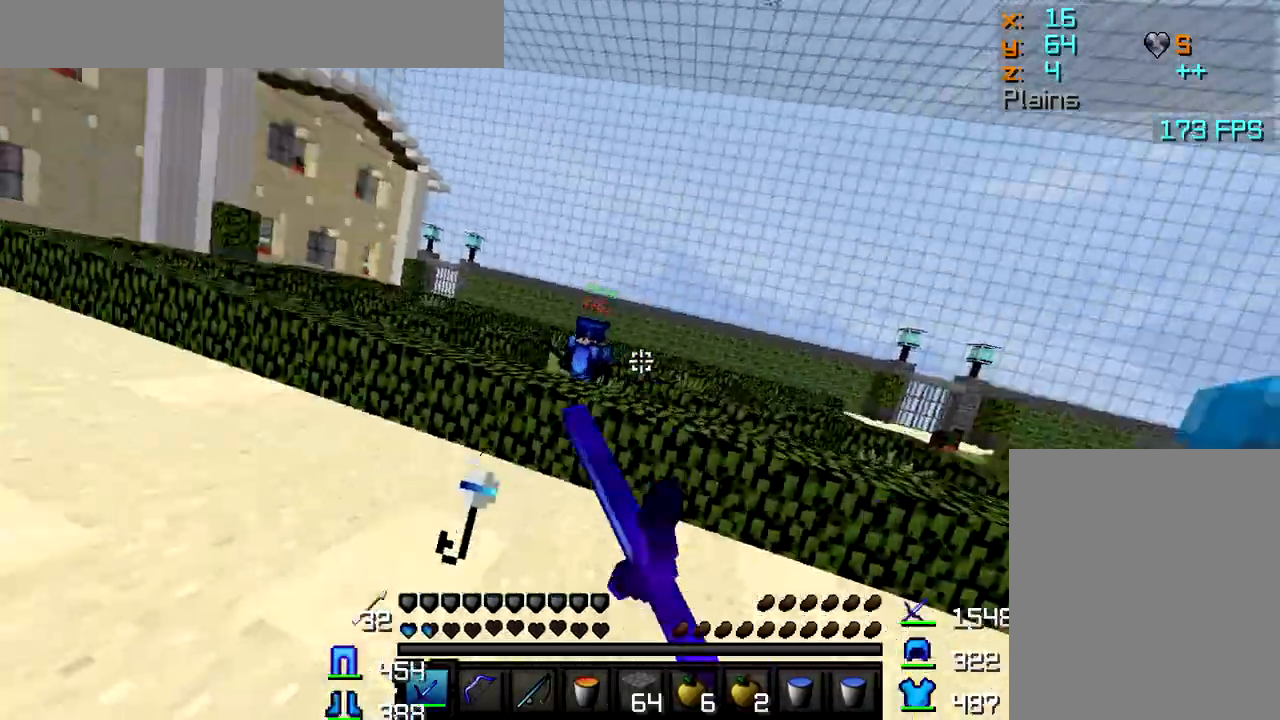
{"keys": ["d", "w"], "mouse": ["left"], "events": [[17, "mouse_left", "up"], [67, "mouse_left", "down"], [117, "mouse_left", "up"], [167, "mouse_left", "down"], [217, "mouse_left", "up"], [267, "mouse_left", "down"], [333, "mouse_left", "up"], [383, "mouse_left", "down"], [417, "mouse_left", "up"], [467, "mouse_left", "down"]]}
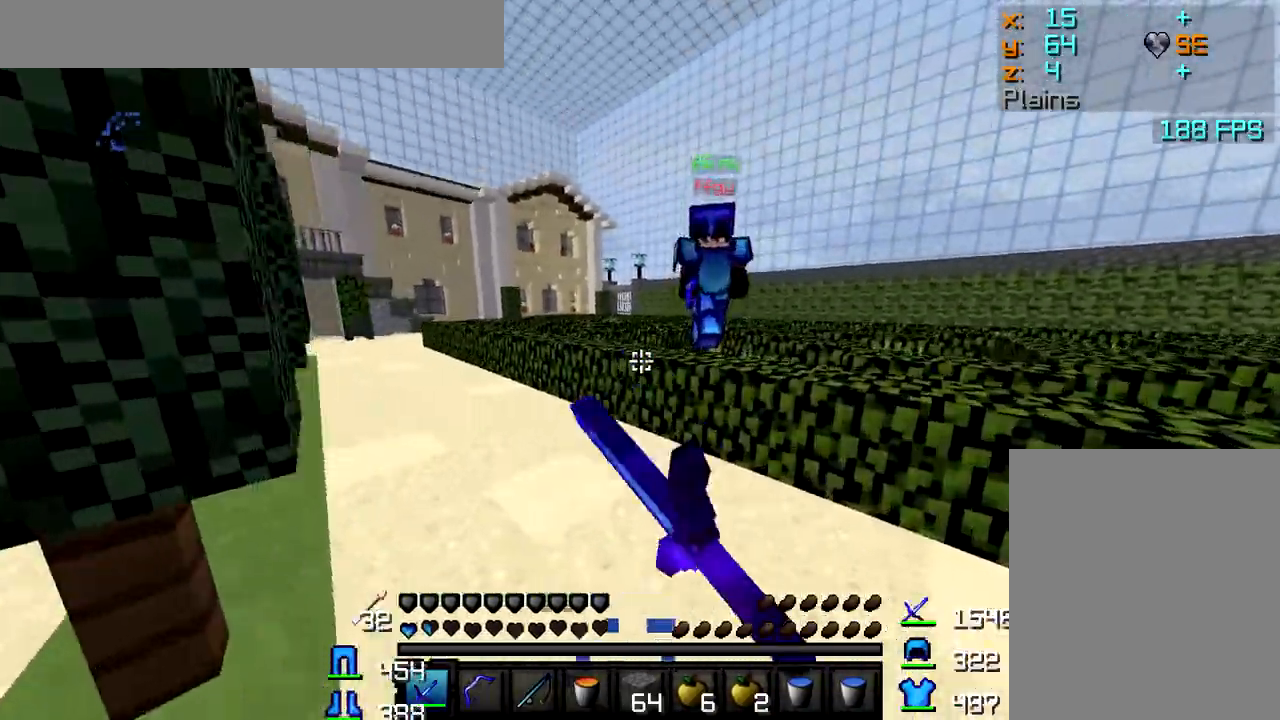
{"keys": ["d", "w"], "mouse": ["left"], "events": [[17, "mouse_left", "up"], [50, "mouse_left", "down"], [100, "mouse_left", "up"], [183, "mouse_left", "down"], [217, "mouse_left", "up"], [283, "mouse_left", "down"], [333, "mouse_left", "up"], [383, "mouse_left", "down"], [417, "mouse_left", "up"], [467, "mouse_left", "down"]]}
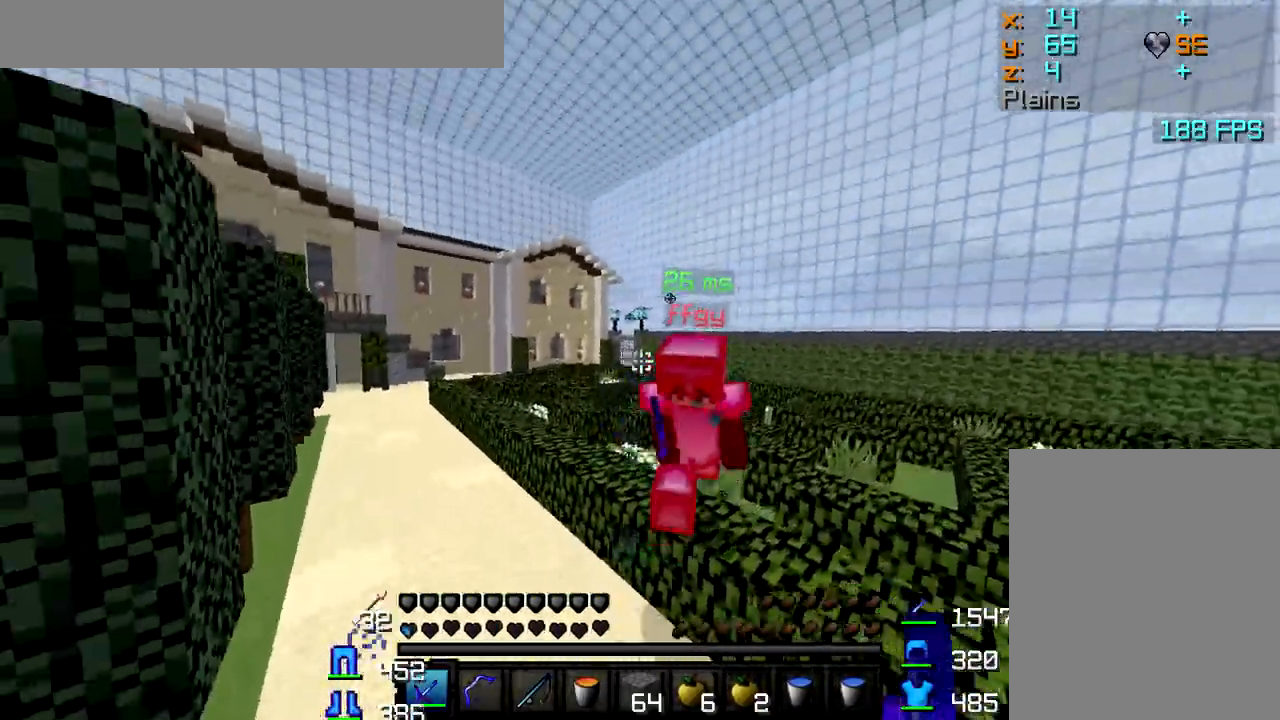
{"keys": ["d", "w"], "mouse": [], "events": [[17, "mouse_left", "up"], [83, "mouse_left", "down"], [133, "mouse_left", "up"], [200, "mouse_left", "down"], [233, "mouse_left", "up"], [283, "mouse_left", "down"], [333, "mouse_left", "up"], [367, "mouse_left", "down"], [417, "mouse_left", "up"], [467, "mouse_left", "down"], [500, "mouse_left", "up"]]}
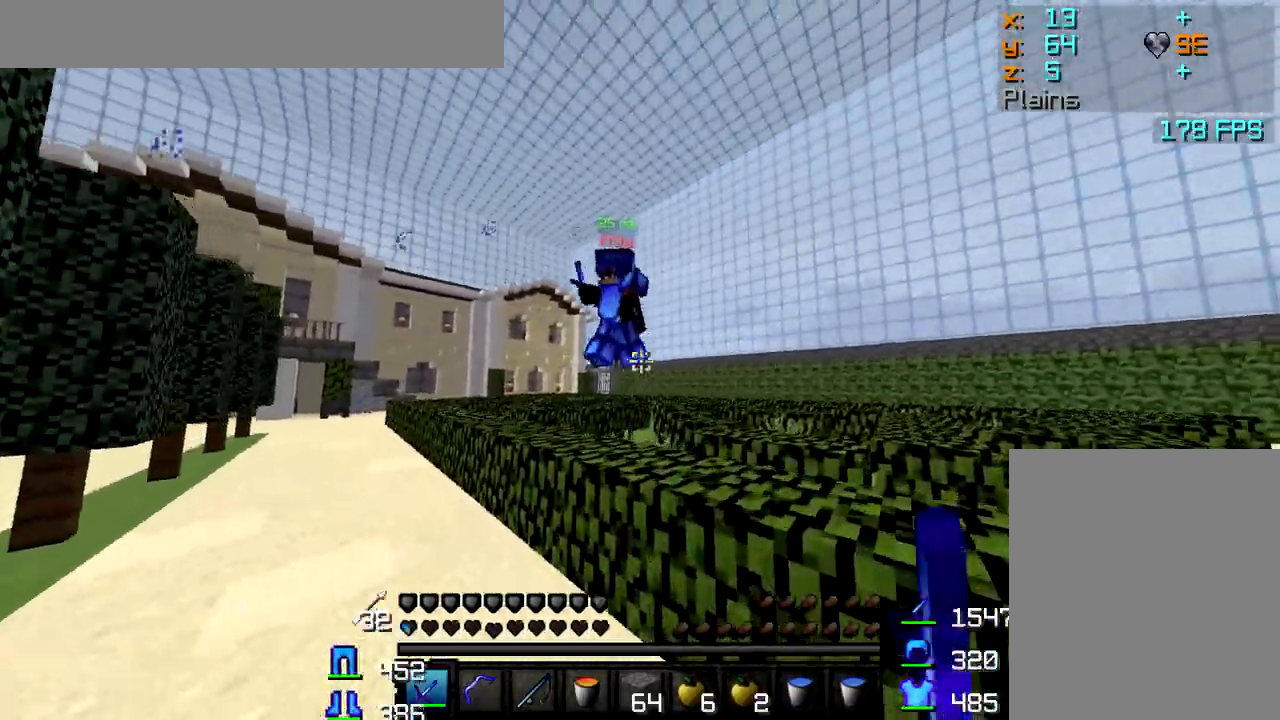
{"keys": ["a", "w"], "mouse": [], "events": [[50, "mouse_left", "down"], [100, "mouse_left", "up"], [150, "mouse_left", "down"], [167, "a", "down"], [200, "d", "up"], [200, "mouse_left", "up"], [250, "mouse_left", "down"], [300, "mouse_left", "up"], [333, "mouse_left", "down"], [383, "mouse_left", "up"], [433, "mouse_left", "down"], [467, "mouse_left", "up"]]}
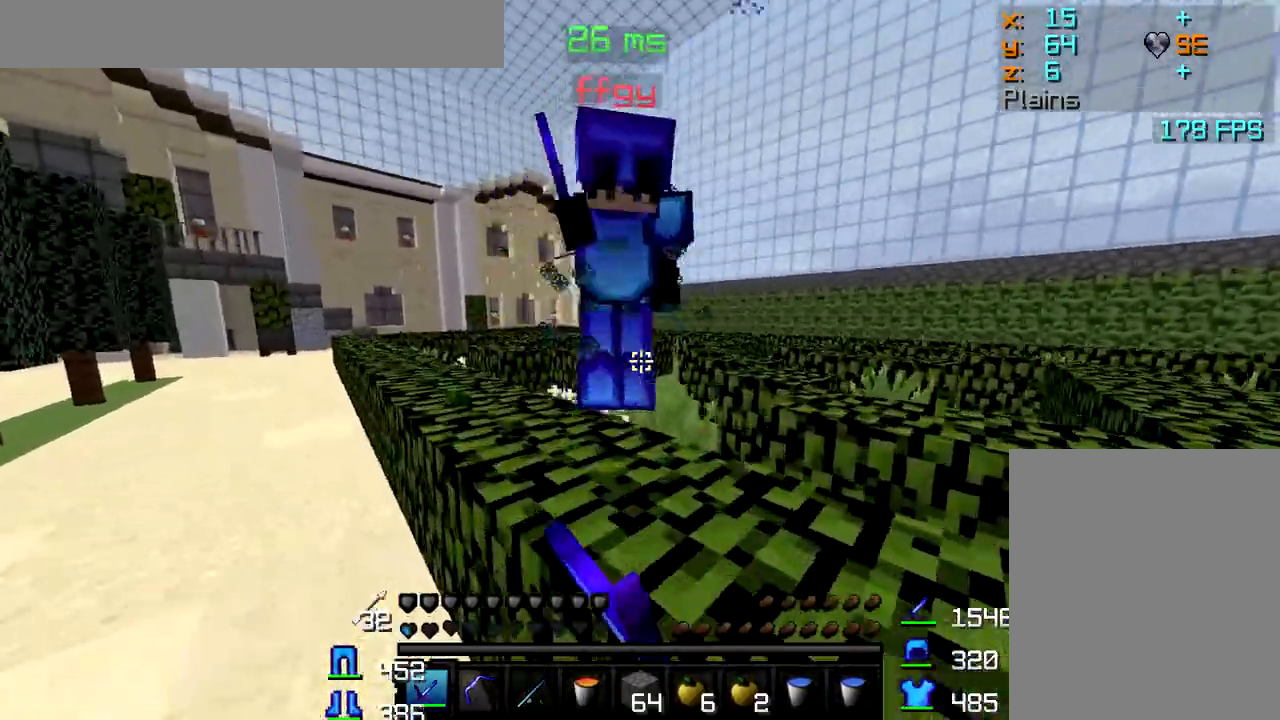
{"keys": [], "mouse": [], "events": [[33, "mouse_left", "down"], [67, "mouse_left", "up"], [83, "mouse_left", "down"], [150, "mouse_left", "up"], [183, "mouse_left", "down"], [250, "mouse_left", "up"], [300, "mouse_left", "down"], [350, "mouse_left", "up"], [417, "a", "up"], [417, "w", "up"]]}
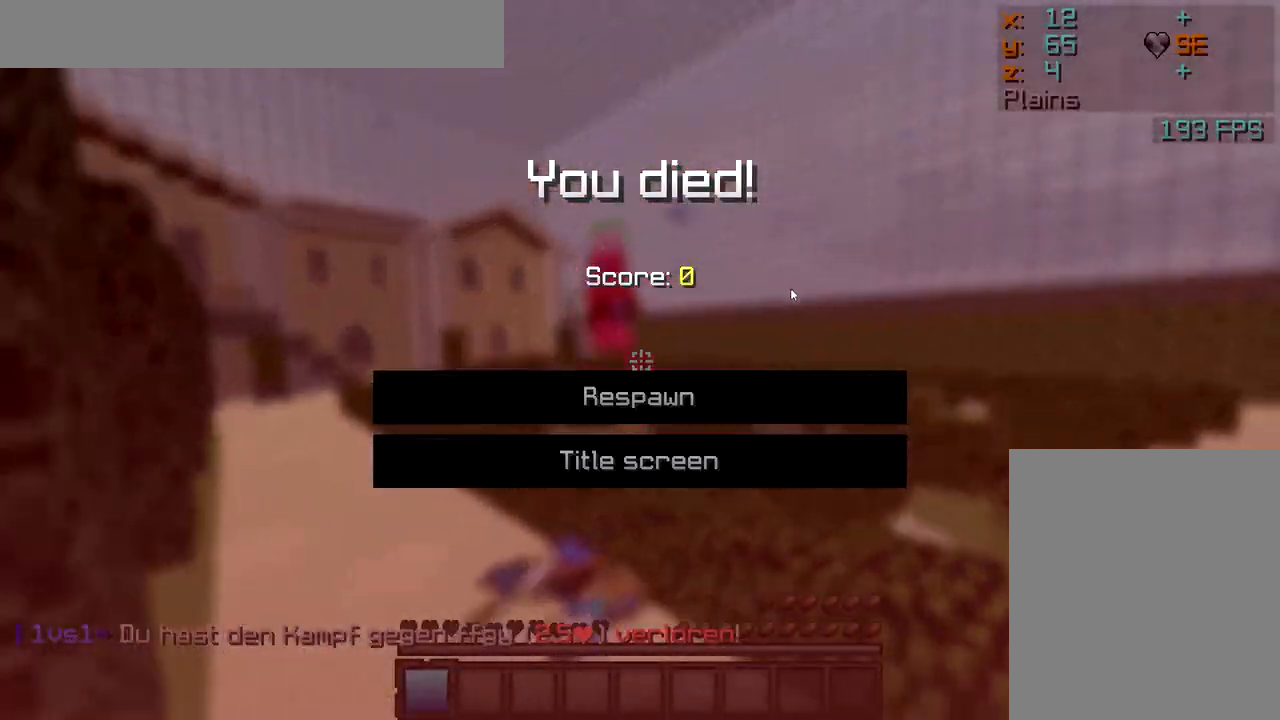
{"keys": ["w"], "mouse": [], "events": [[333, "mouse_left", "down"], [350, "w", "down"], [367, "mouse_left", "up"], [417, "mouse_left", "down"], [433, "a", "down"], [467, "mouse_left", "up"], [500, "a", "up"]]}
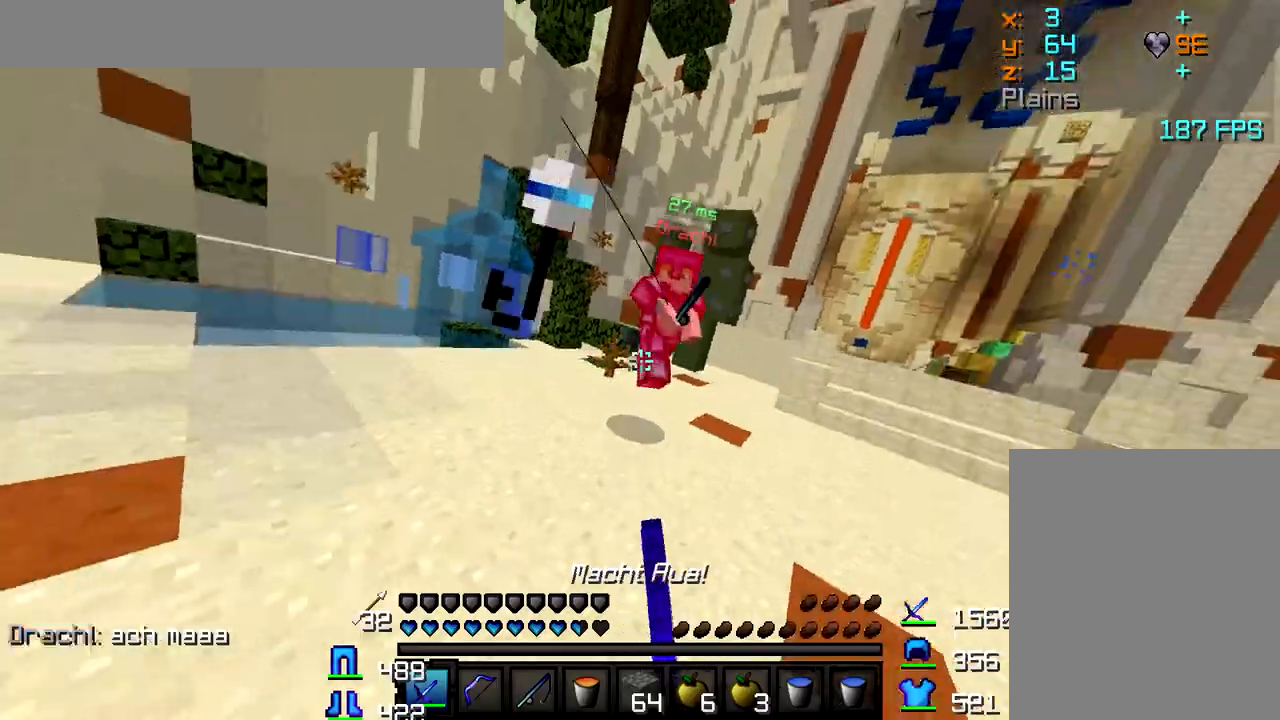
{"keys": ["d", "w"], "mouse": [], "events": [[17, "mouse_left", "down"], [67, "d", "down"], [67, "mouse_left", "up"], [100, "mouse_left", "down"], [133, "mouse_left", "up"], [183, "mouse_left", "down"], [233, "mouse_left", "up"], [283, "mouse_left", "down"], [333, "mouse_left", "up"], [433, "mouse_left", "down"], [467, "mouse_left", "up"]]}
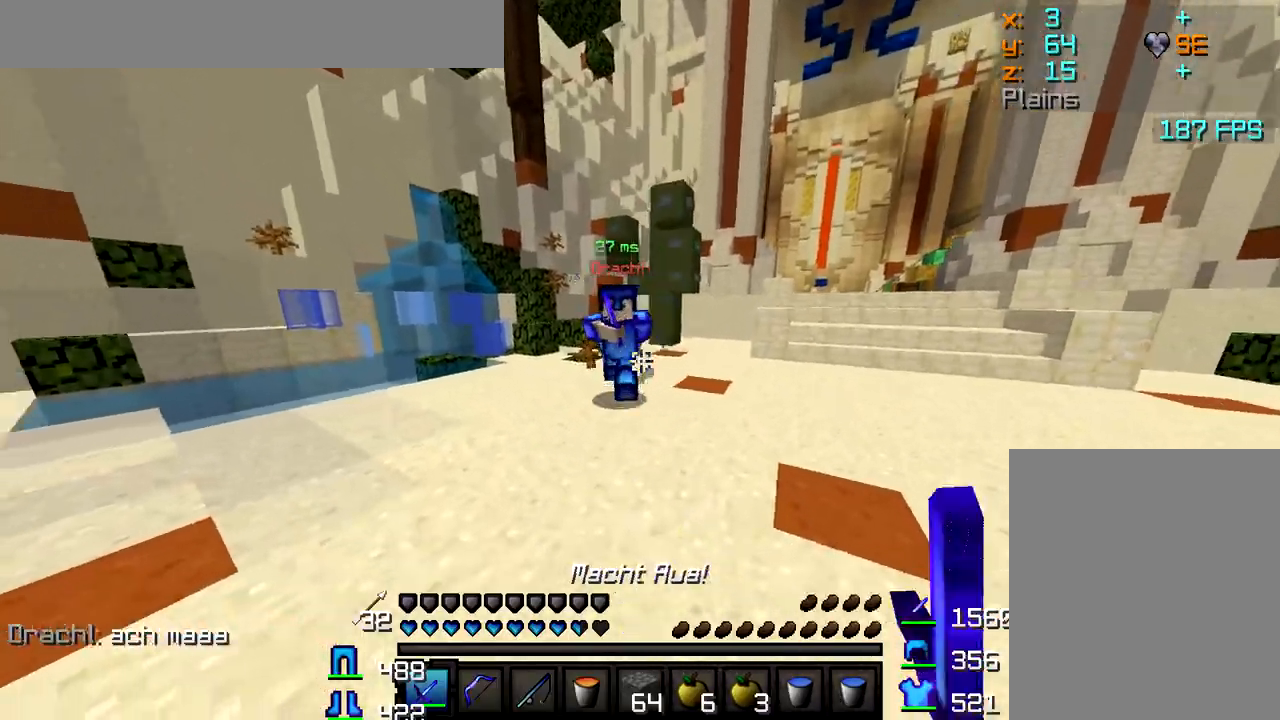
{"keys": ["d", "w"], "mouse": ["left"], "events": [[17, "mouse_left", "down"], [67, "mouse_left", "up"], [133, "mouse_left", "down"], [167, "mouse_left", "up"], [217, "mouse_left", "down"], [283, "mouse_left", "up"], [333, "mouse_left", "down"], [367, "mouse_left", "up"], [467, "mouse_left", "down"]]}
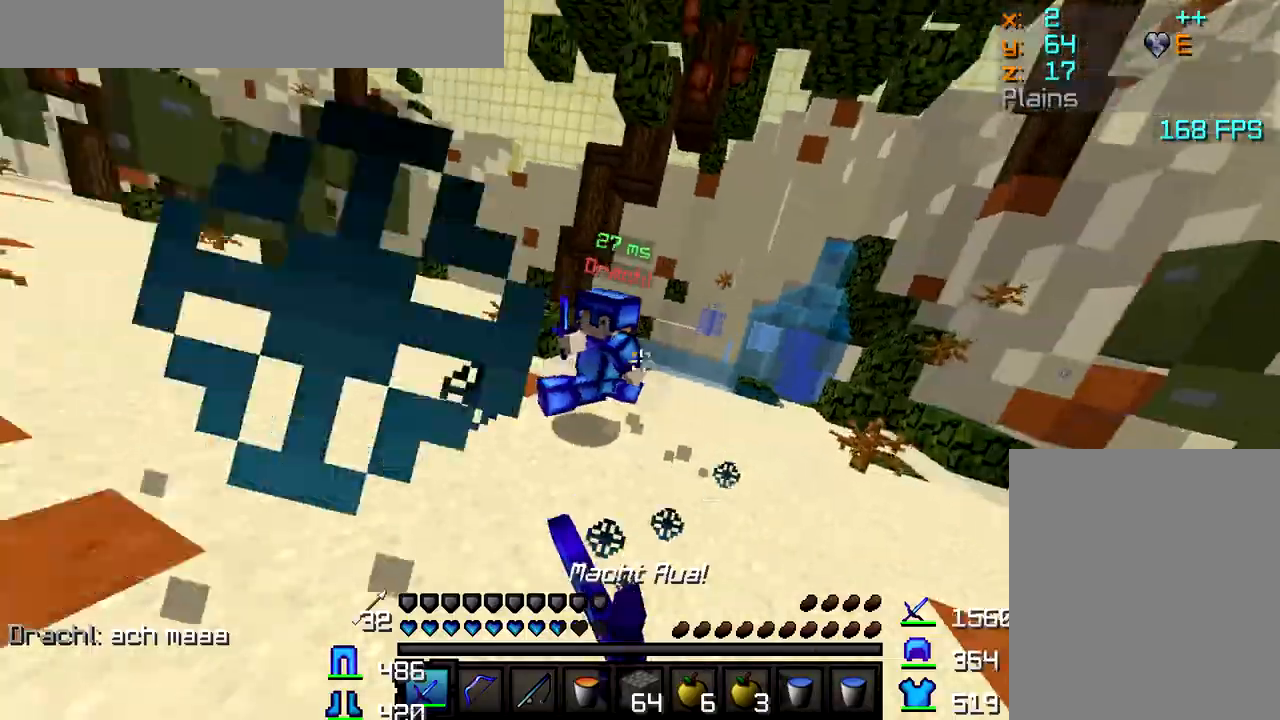
{"keys": ["a", "w"], "mouse": [], "events": [[17, "a", "down"], [17, "mouse_left", "up"], [33, "d", "up"], [50, "mouse_left", "down"], [100, "mouse_left", "up"], [150, "mouse_left", "down"], [200, "mouse_left", "up"], [250, "mouse_left", "down"], [300, "mouse_left", "up"], [350, "a", "up"], [350, "mouse_left", "down"], [400, "mouse_left", "up"], [417, "a", "down"]]}
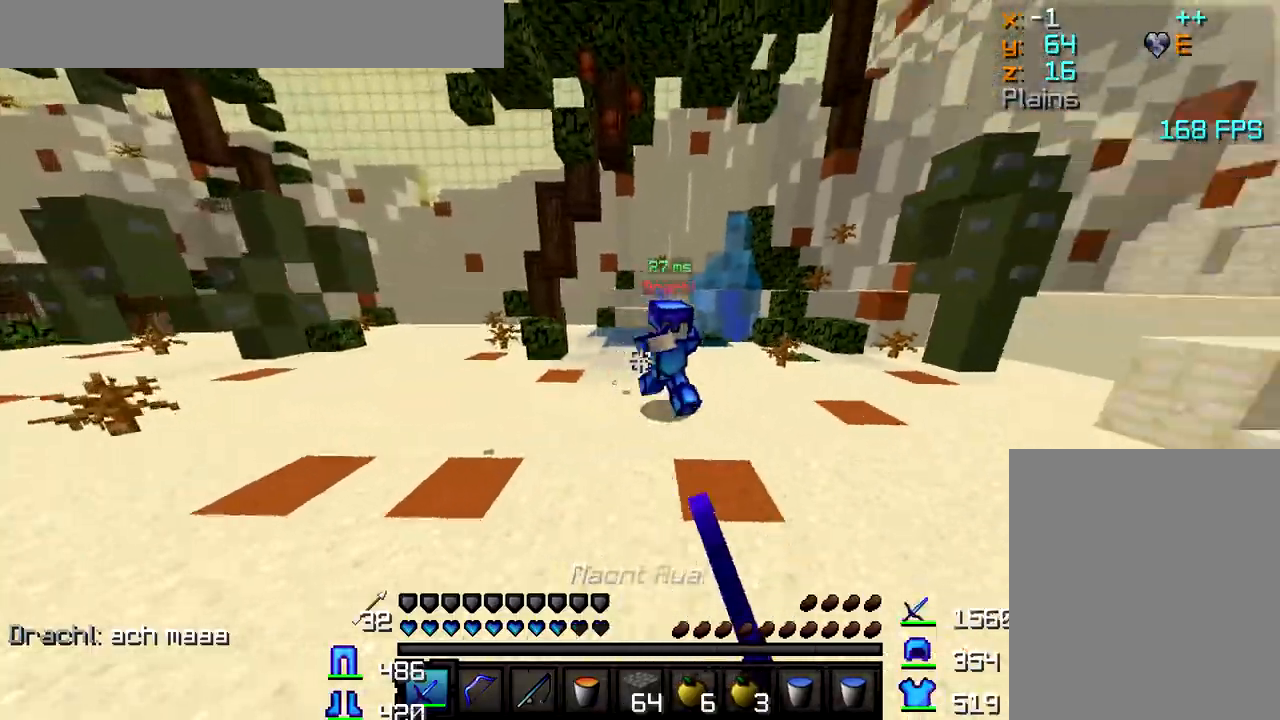
{"keys": ["a", "w"], "mouse": [], "events": [[83, "mouse_right", "down"], [217, "mouse_right", "up"], [333, "mouse_left", "down"], [417, "mouse_left", "up"], [433, "mouse_left", "down"], [500, "mouse_left", "up"]]}
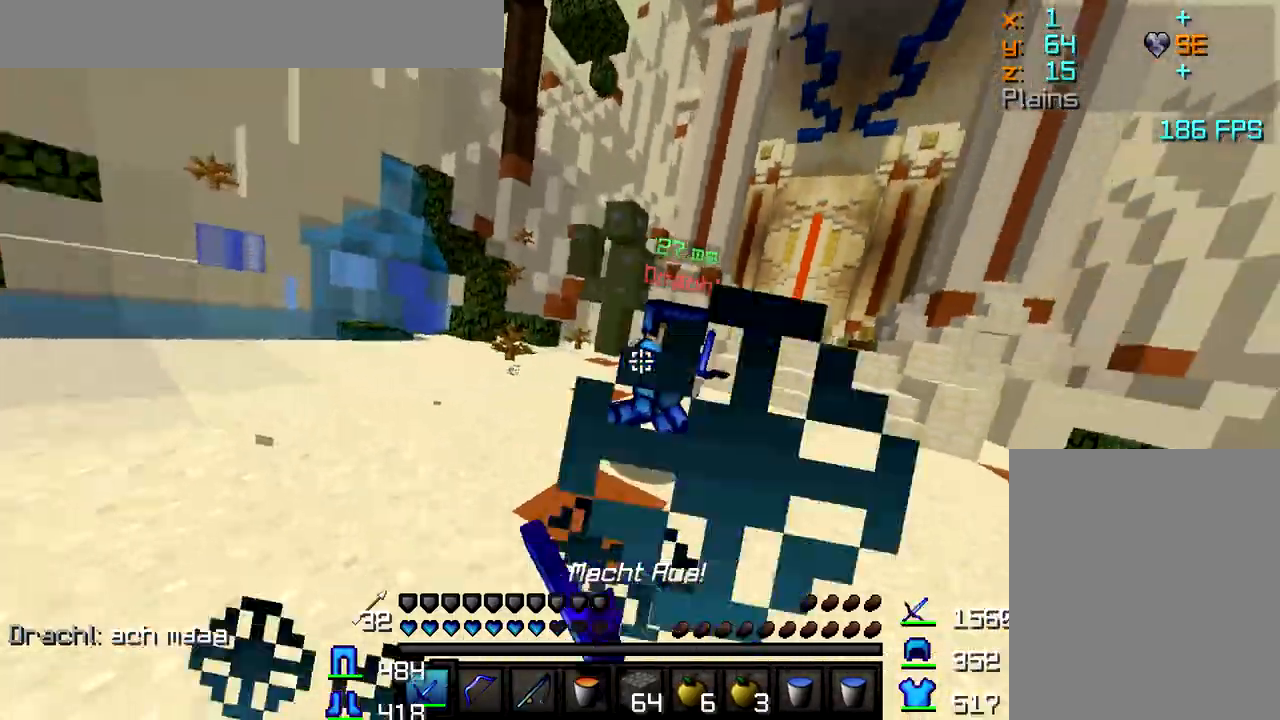
{"keys": ["a", "w"], "mouse": ["left"], "events": [[50, "mouse_left", "down"], [100, "mouse_left", "up"], [150, "mouse_left", "down"], [200, "mouse_left", "up"], [233, "mouse_left", "down"], [283, "mouse_left", "up"], [317, "mouse_left", "down"], [367, "mouse_left", "up"], [400, "mouse_left", "down"], [450, "mouse_left", "up"], [483, "mouse_left", "down"]]}
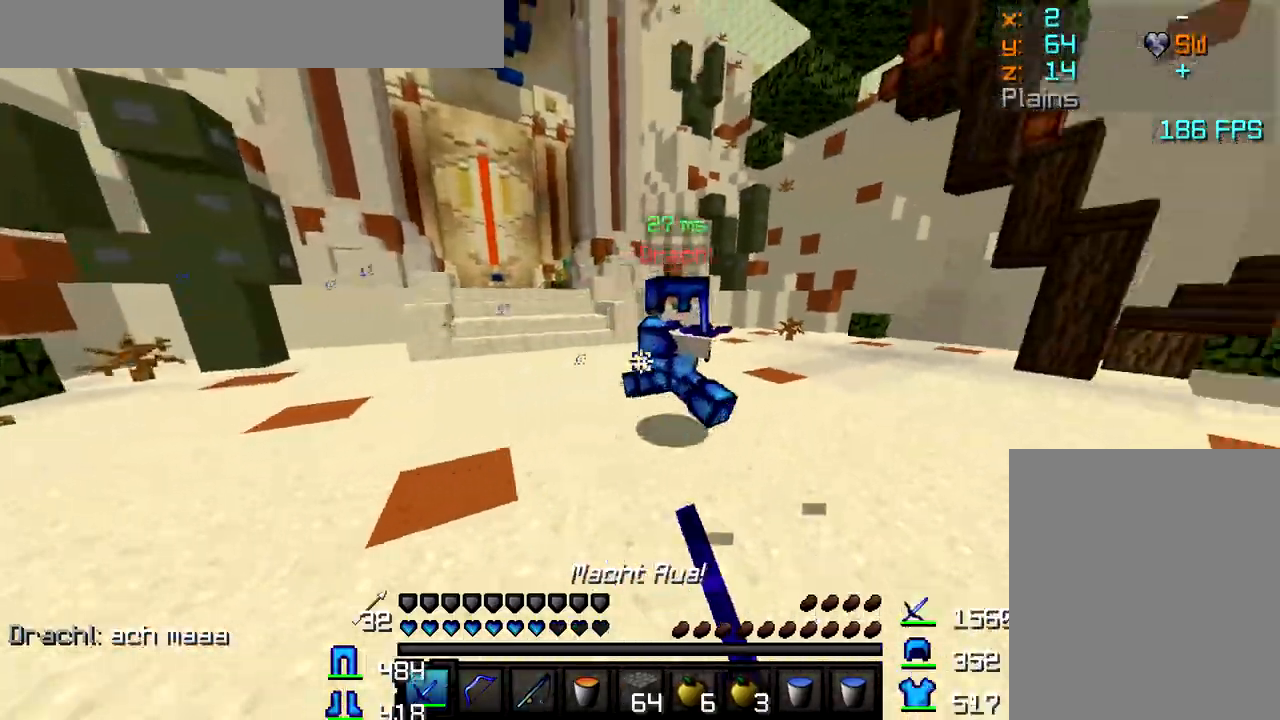
{"keys": ["a", "w"], "mouse": ["left"], "events": [[33, "mouse_left", "up"], [67, "mouse_left", "down"], [117, "mouse_left", "up"], [167, "mouse_left", "down"], [200, "mouse_left", "up"], [250, "mouse_left", "down"], [300, "mouse_left", "up"], [350, "mouse_left", "down"], [383, "mouse_left", "up"], [433, "mouse_left", "down"]]}
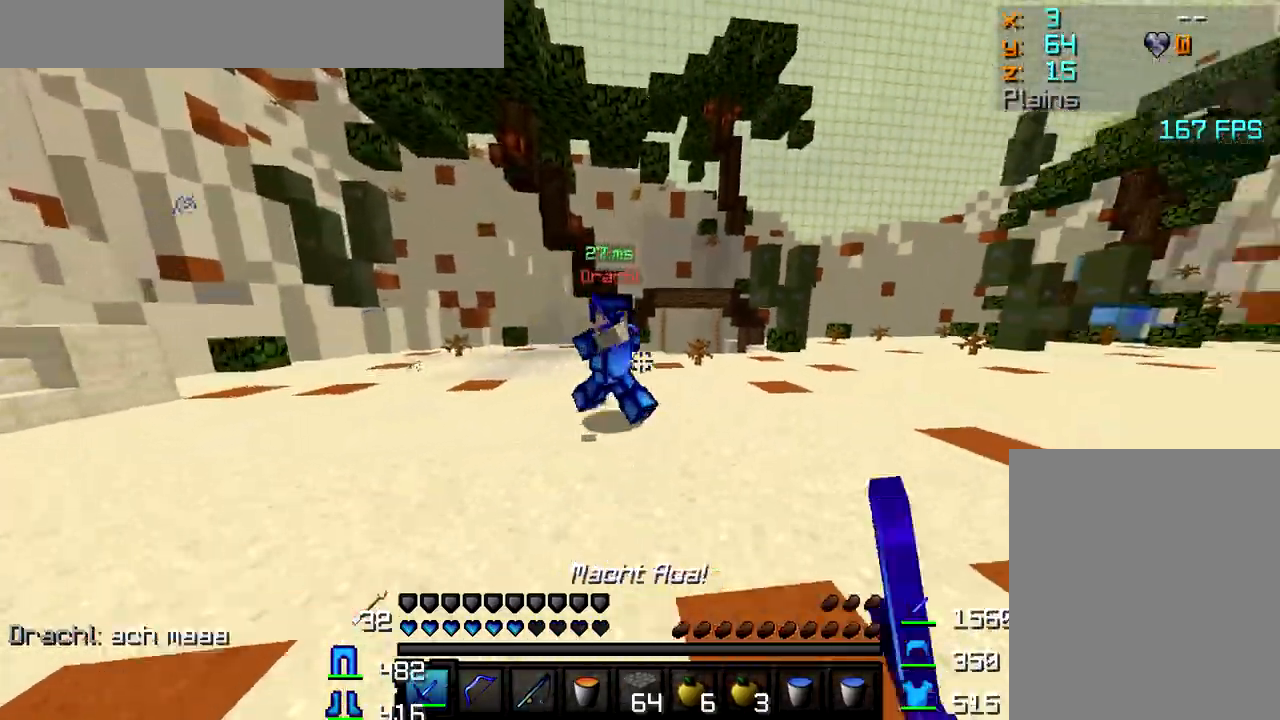
{"keys": ["a", "w"], "mouse": [], "events": [[117, "mouse_left", "up"], [150, "mouse_left", "down"], [200, "mouse_left", "up"], [250, "mouse_left", "down"], [300, "mouse_left", "up"], [350, "mouse_left", "down"], [400, "mouse_left", "up"], [433, "mouse_left", "down"], [500, "mouse_left", "up"]]}
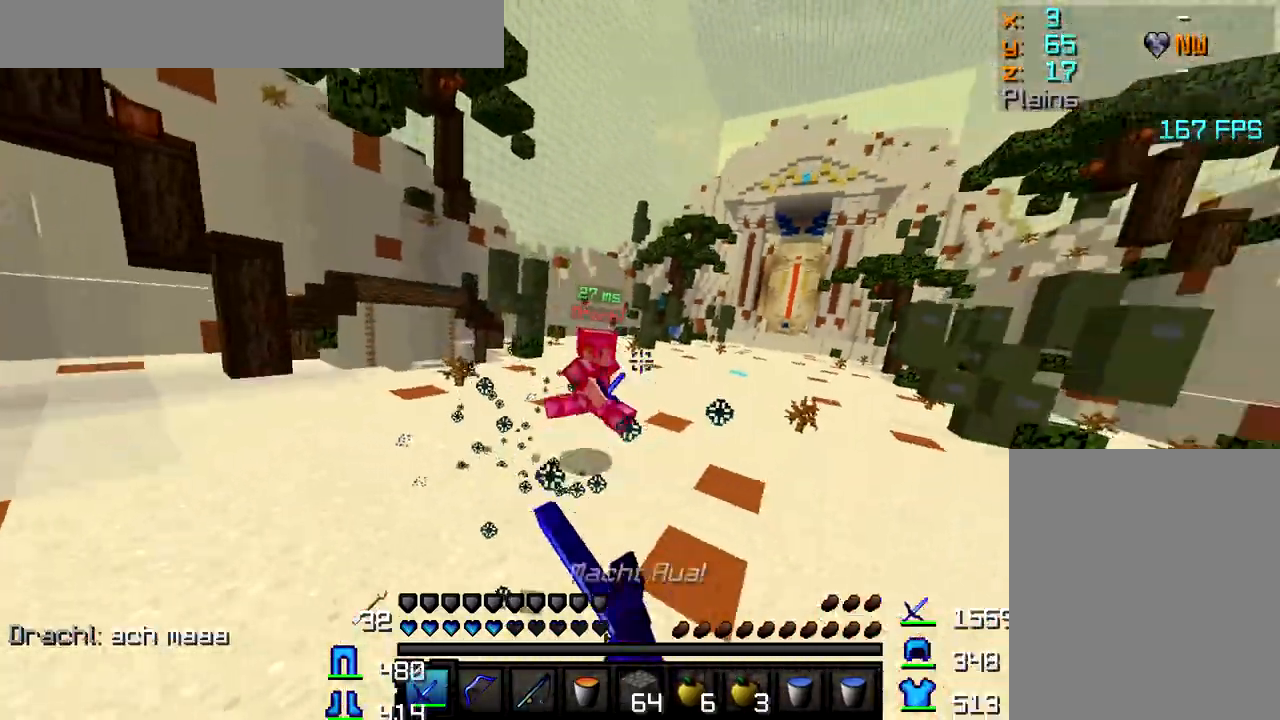
{"keys": ["d", "w"], "mouse": [], "events": [[33, "mouse_left", "down"], [100, "mouse_left", "up"], [117, "a", "up"], [150, "mouse_left", "down"], [200, "a", "down"], [200, "mouse_left", "up"], [250, "a", "up"], [250, "mouse_left", "down"], [300, "mouse_left", "up"], [317, "d", "down"], [350, "mouse_left", "down"], [400, "mouse_left", "up"]]}
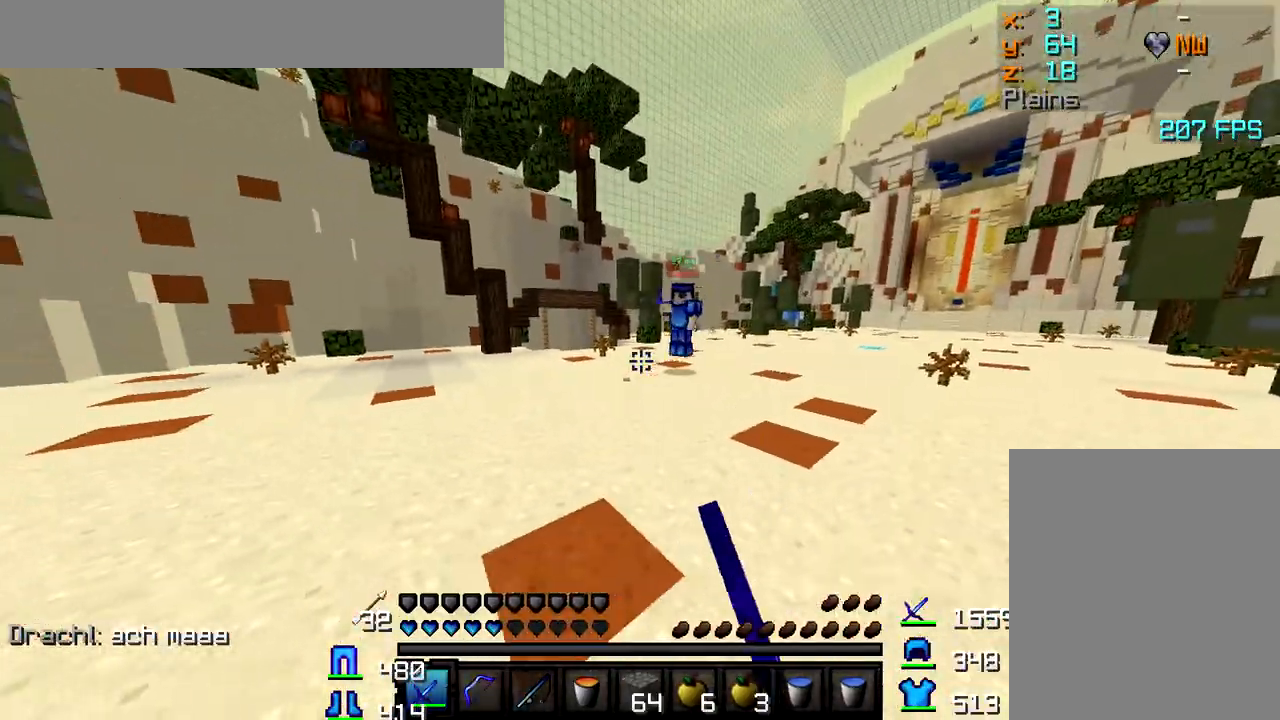
{"keys": ["d", "w"], "mouse": [], "events": []}
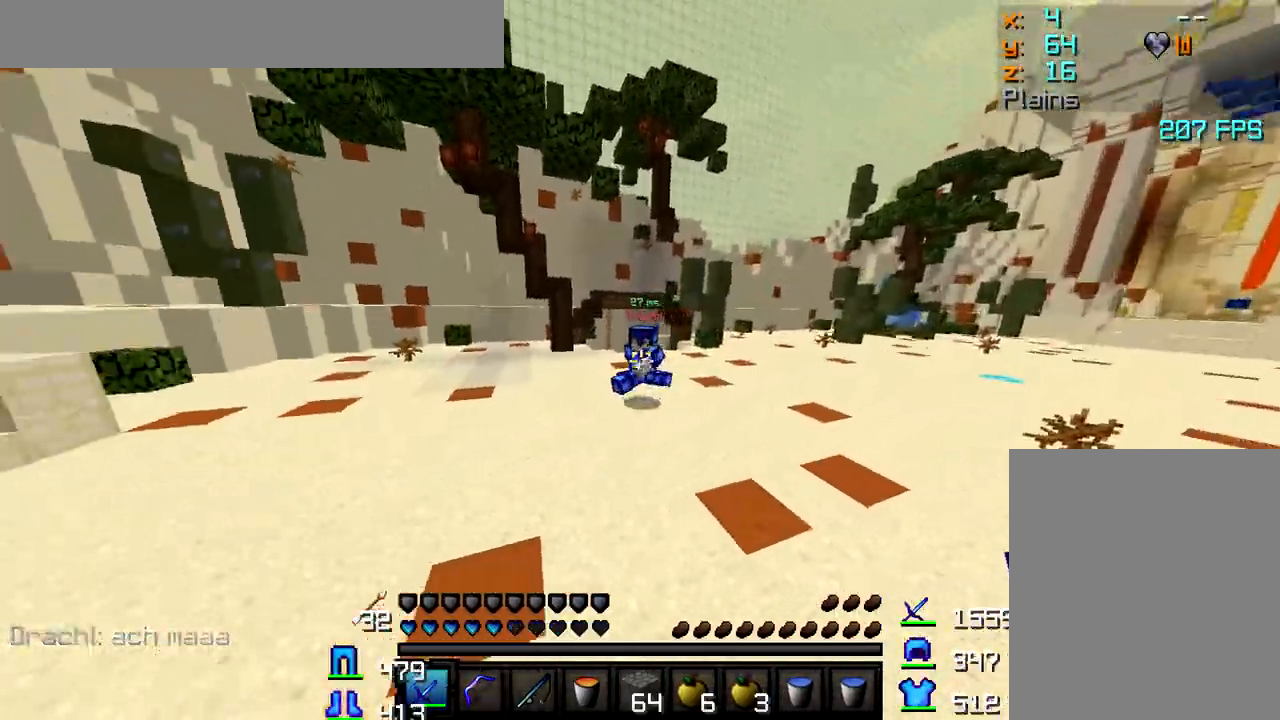
{"keys": ["d", "w"], "mouse": [], "events": [[467, "mouse_left", "down"], [500, "mouse_left", "up"]]}
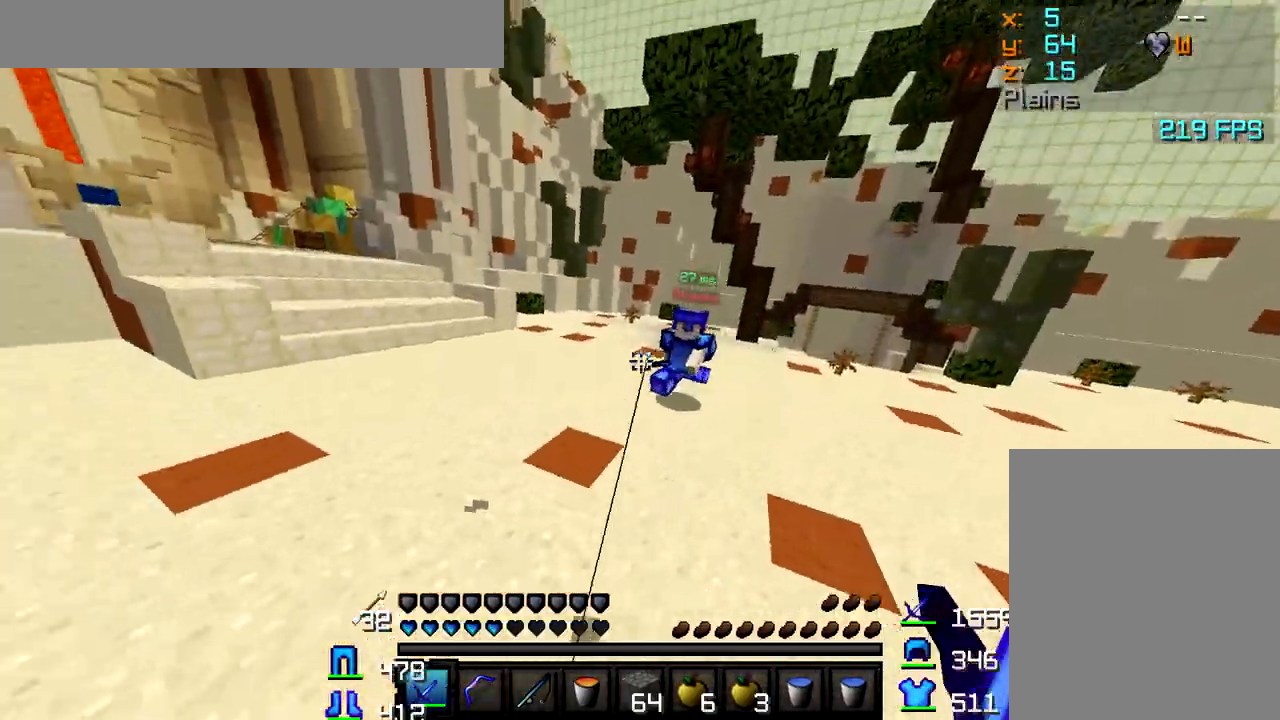
{"keys": ["d", "w"], "mouse": [], "events": [[67, "mouse_left", "down"], [117, "mouse_left", "up"], [167, "mouse_left", "down"], [217, "mouse_left", "up"], [267, "mouse_left", "down"], [317, "mouse_left", "up"], [383, "mouse_left", "down"], [417, "mouse_left", "up"], [467, "mouse_left", "down"], [500, "mouse_left", "up"]]}
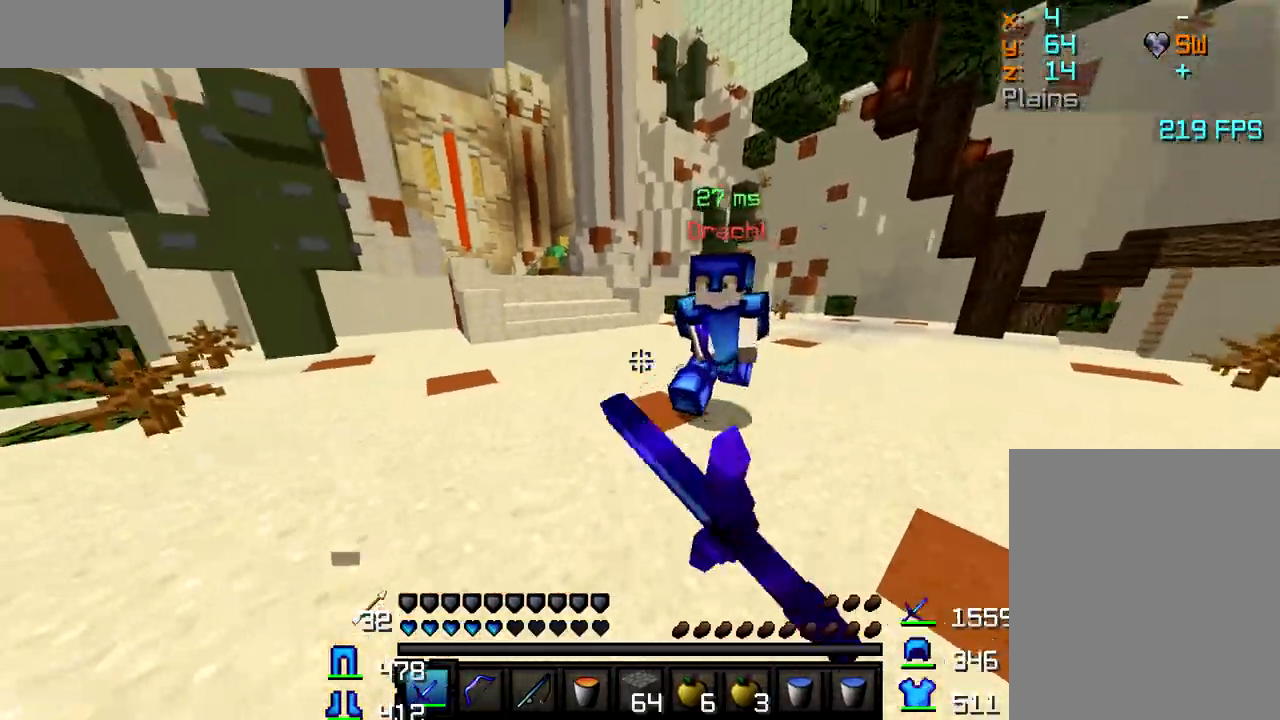
{"keys": ["d", "w"], "mouse": [], "events": [[67, "mouse_left", "down"], [117, "mouse_left", "up"], [167, "mouse_left", "down"], [217, "mouse_left", "up"], [267, "mouse_left", "down"], [300, "mouse_left", "up"], [317, "mouse_left", "down"], [367, "mouse_left", "up"], [417, "mouse_left", "down"], [467, "mouse_left", "up"]]}
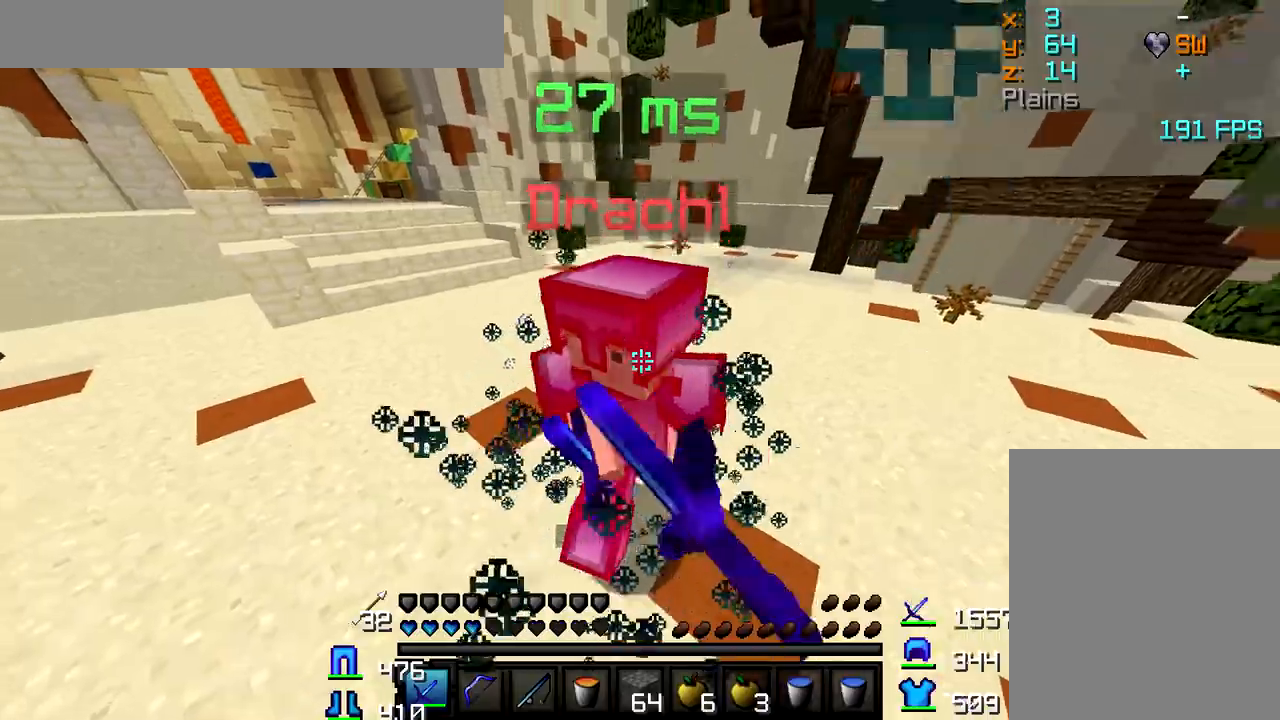
{"keys": ["d", "w"], "mouse": [], "events": [[17, "d", "up"], [17, "mouse_left", "down"], [117, "mouse_left", "up"], [183, "d", "down"], [283, "mouse_left", "down"], [300, "mouse_left", "up"], [350, "mouse_left", "down"], [400, "mouse_left", "up"], [450, "mouse_left", "down"], [483, "mouse_left", "up"]]}
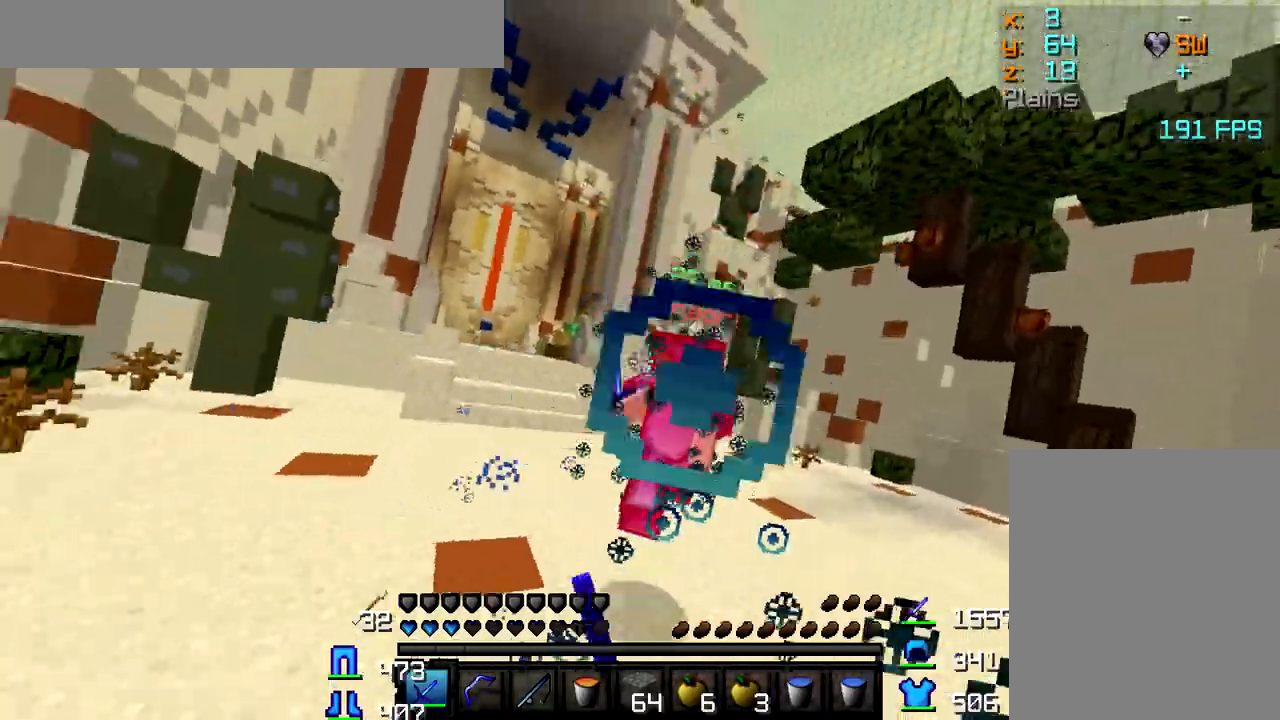
{"keys": ["w"], "mouse": [], "events": [[33, "mouse_left", "down"], [83, "mouse_left", "up"], [117, "mouse_left", "down"], [167, "mouse_left", "up"], [217, "mouse_left", "down"], [250, "mouse_left", "up"], [300, "mouse_left", "down"], [350, "mouse_left", "up"], [500, "d", "up"]]}
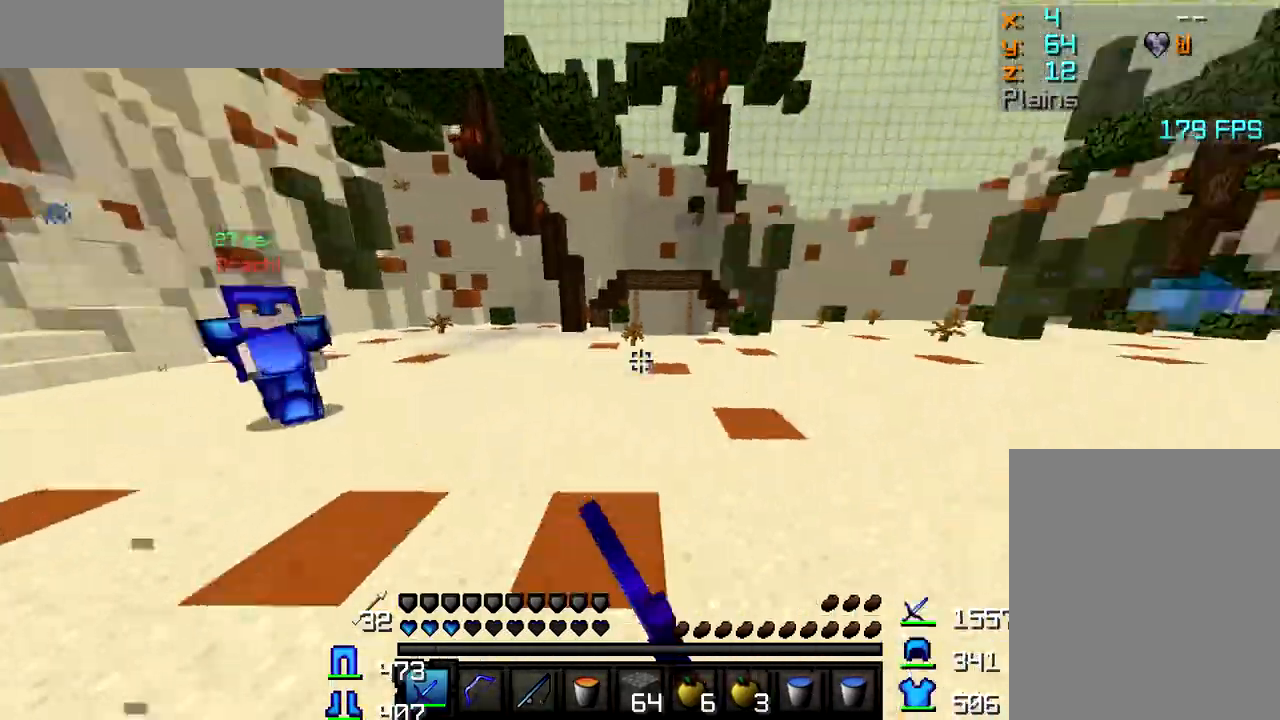
{"keys": ["w"], "mouse": ["left", "right"], "events": [[483, "mouse_left", "down"], [483, "mouse_right", "down"]]}
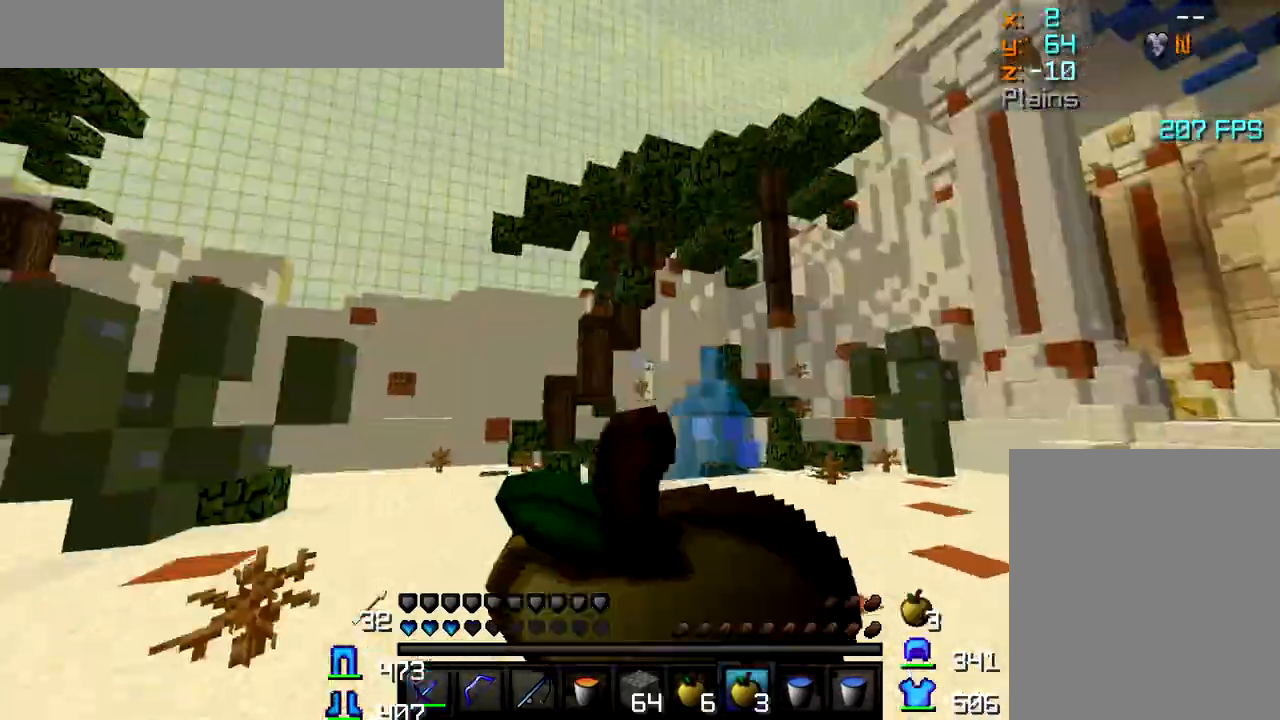
{"keys": ["w"], "mouse": ["left", "right"], "events": []}
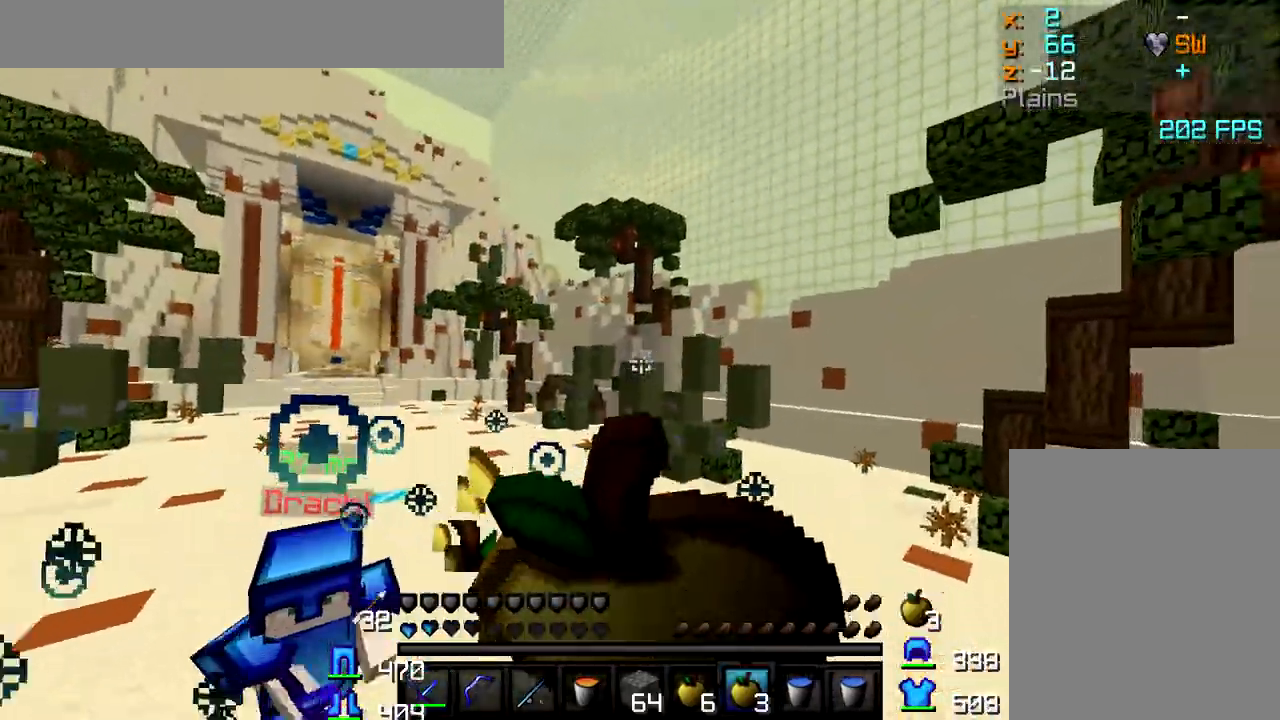
{"keys": ["w"], "mouse": ["left", "right"], "events": []}
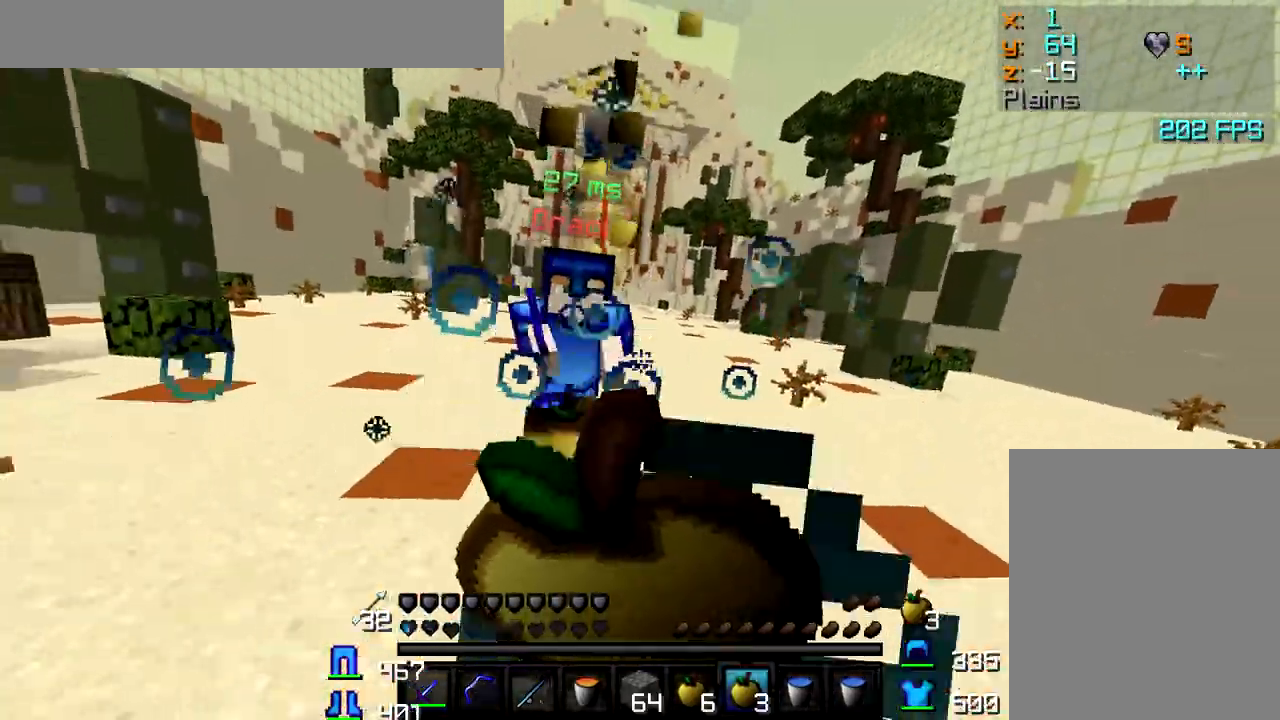
{"keys": ["a", "w"], "mouse": [], "events": [[83, "a", "down"], [367, "mouse_left", "up"], [400, "mouse_right", "up"]]}
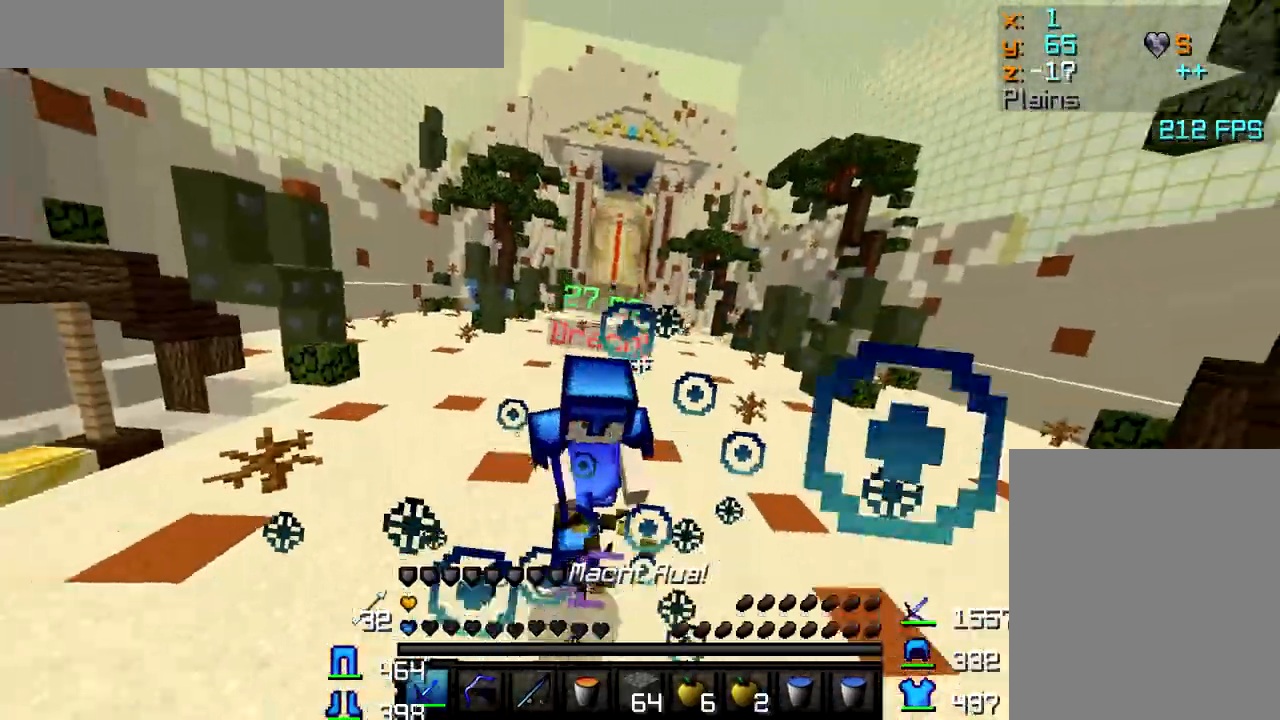
{"keys": ["a", "w"], "mouse": [], "events": [[33, "mouse_left", "down"], [100, "mouse_left", "up"], [150, "mouse_left", "down"], [200, "mouse_left", "up"], [250, "mouse_left", "down"], [317, "mouse_left", "up"], [333, "mouse_left", "down"], [400, "mouse_left", "up"], [433, "mouse_left", "down"], [483, "mouse_left", "up"]]}
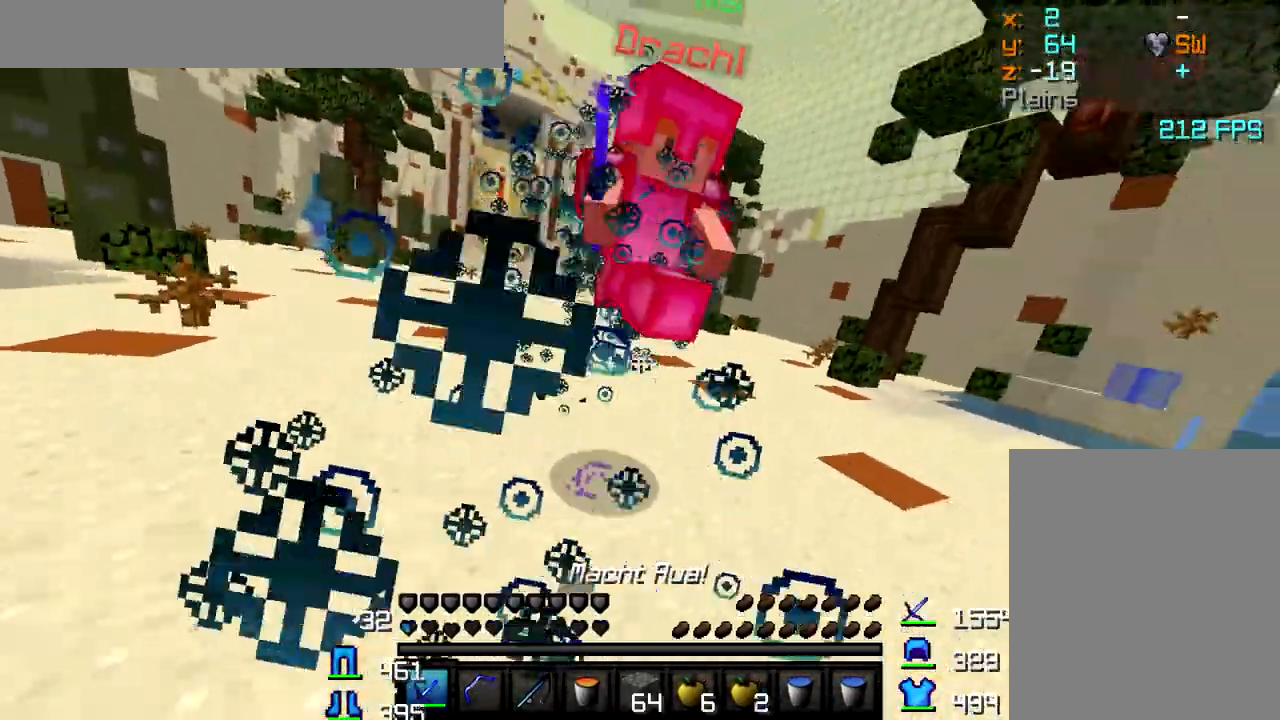
{"keys": ["a", "w"], "mouse": ["left"], "events": [[33, "mouse_left", "down"], [67, "mouse_left", "up"], [133, "mouse_left", "down"], [150, "mouse_left", "up"], [217, "mouse_left", "down"], [250, "mouse_left", "up"], [300, "mouse_left", "down"], [350, "mouse_left", "up"], [383, "mouse_left", "down"], [433, "mouse_left", "up"], [483, "mouse_left", "down"]]}
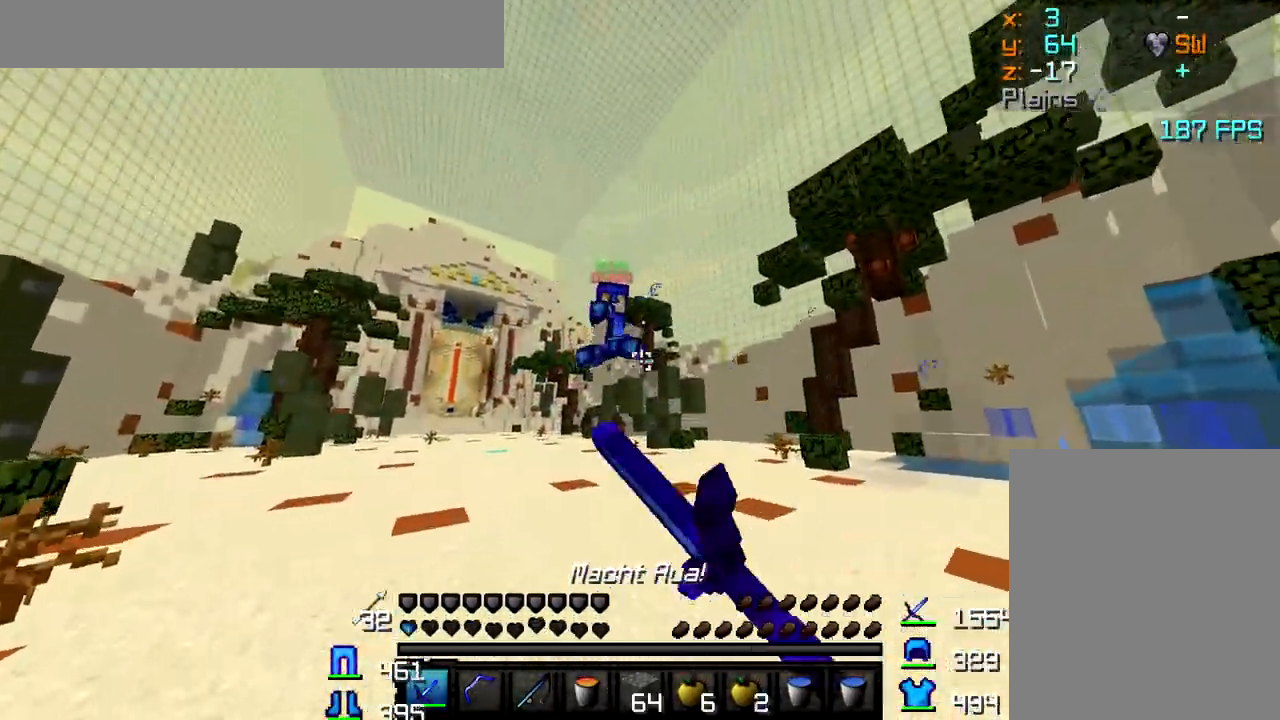
{"keys": ["a", "w"], "mouse": [], "events": [[33, "mouse_left", "up"], [83, "mouse_left", "down"], [133, "mouse_left", "up"], [200, "mouse_left", "down"], [233, "mouse_left", "up"], [283, "mouse_left", "down"], [317, "mouse_left", "up"], [367, "mouse_left", "down"], [400, "mouse_left", "up"], [450, "mouse_left", "down"], [483, "mouse_left", "up"]]}
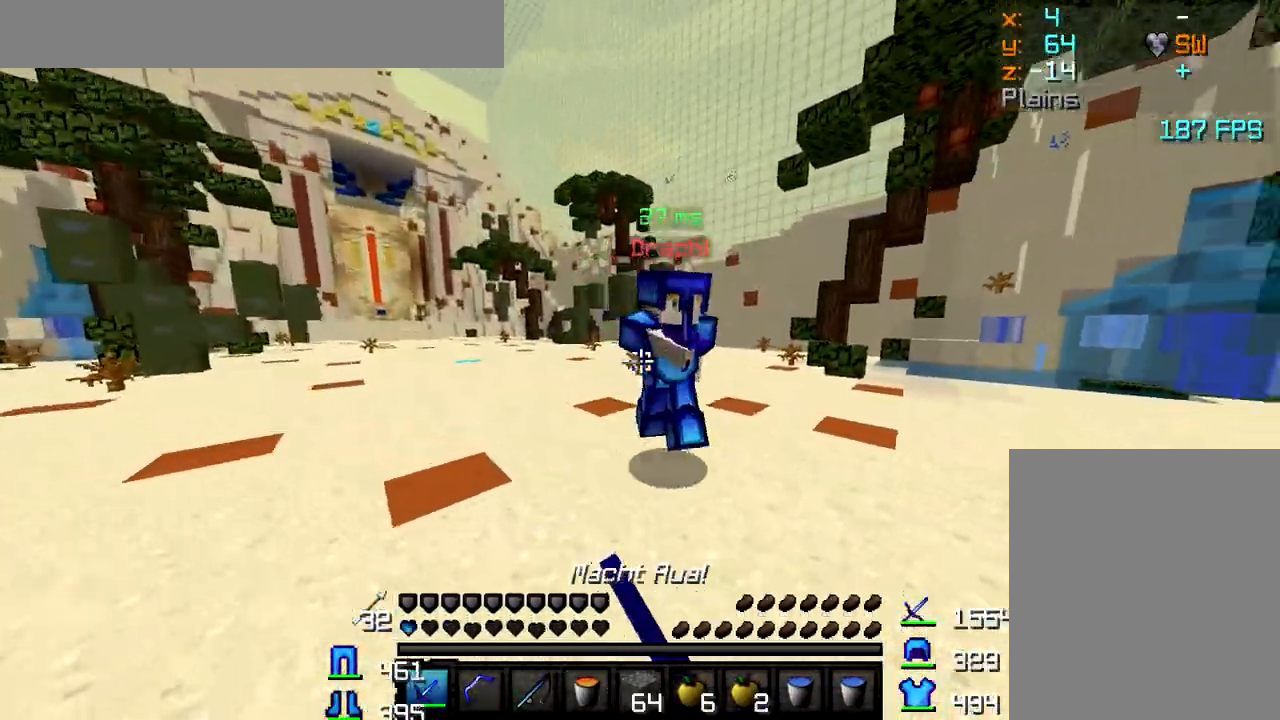
{"keys": ["a", "d", "w"], "mouse": []}